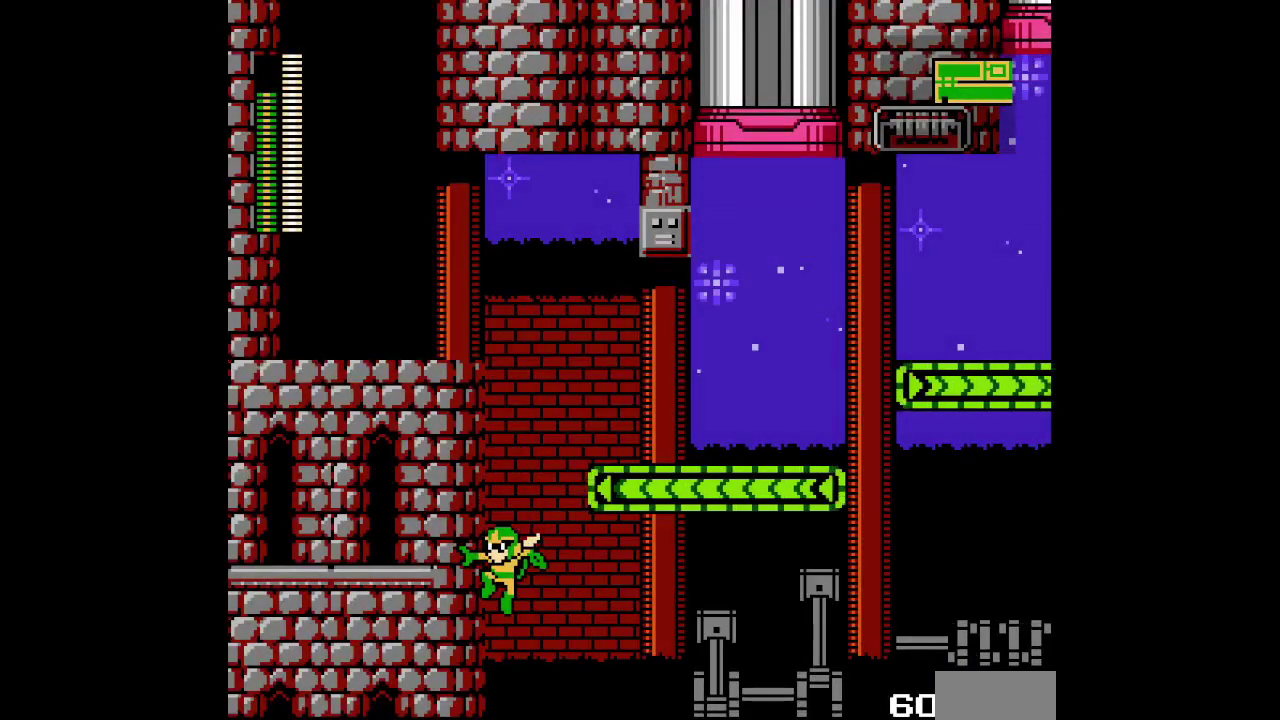
Gameplay with a controller (Xbox layout); each line is a JSON object with the inputs held at the frame after it. "events" lists button and stick changes between this image and that frame as [ms after this image, input, new state], when the widget could be followed in between. Not read: DPAD_DOWN HOME L1 L3 R3 SELECT.
{"buttons": ["DPAD_LEFT"], "events": []}
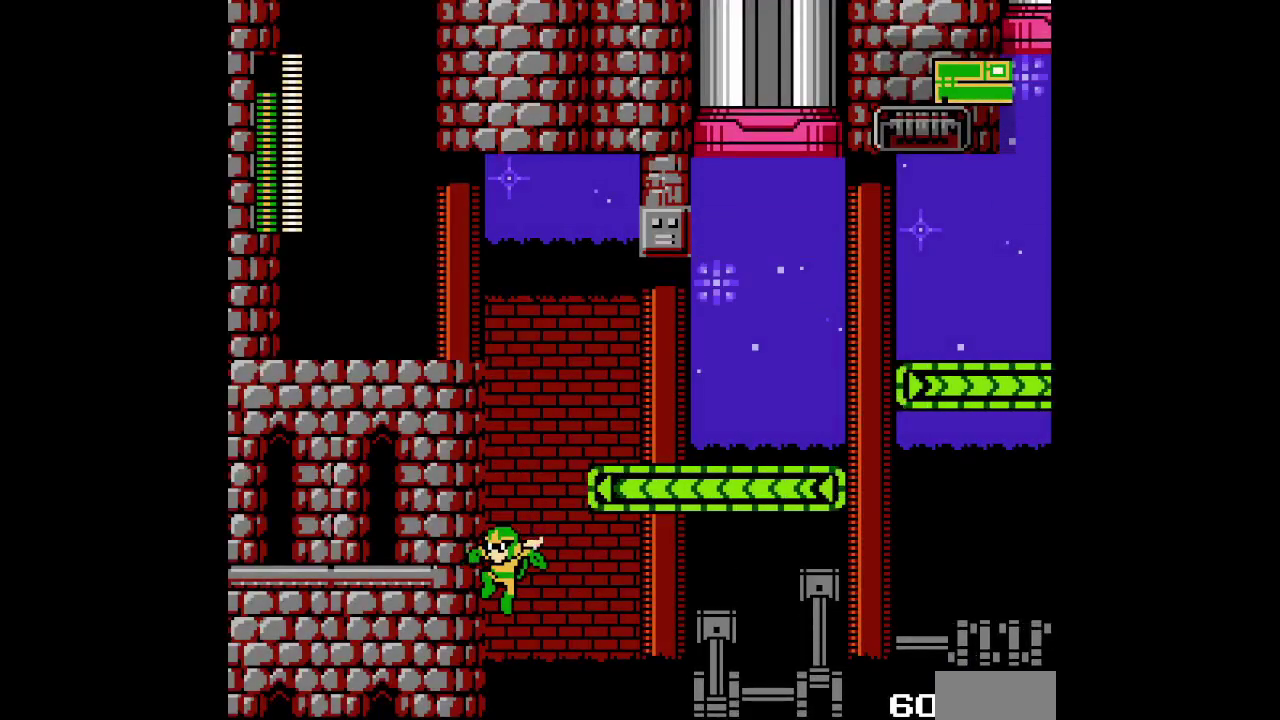
{"buttons": ["DPAD_LEFT"], "events": [[33, "DPAD_RIGHT", "down"], [233, "DPAD_RIGHT", "up"]]}
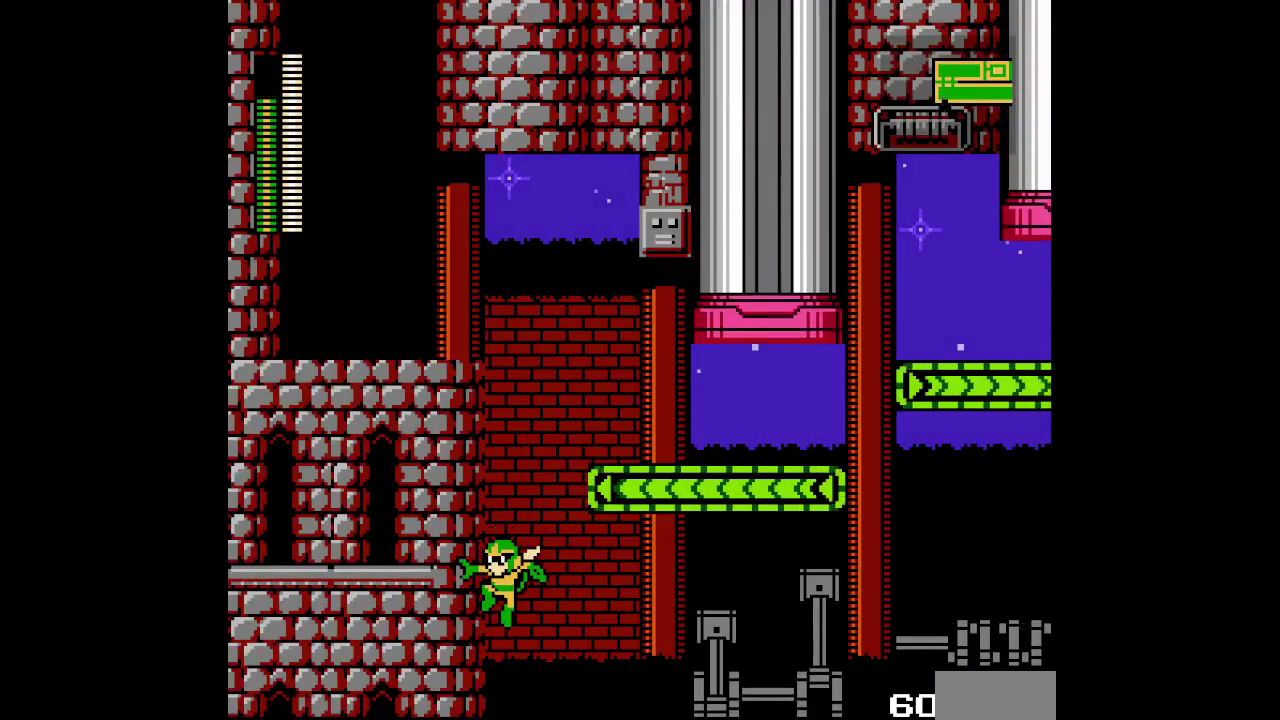
{"buttons": ["DPAD_LEFT"], "events": []}
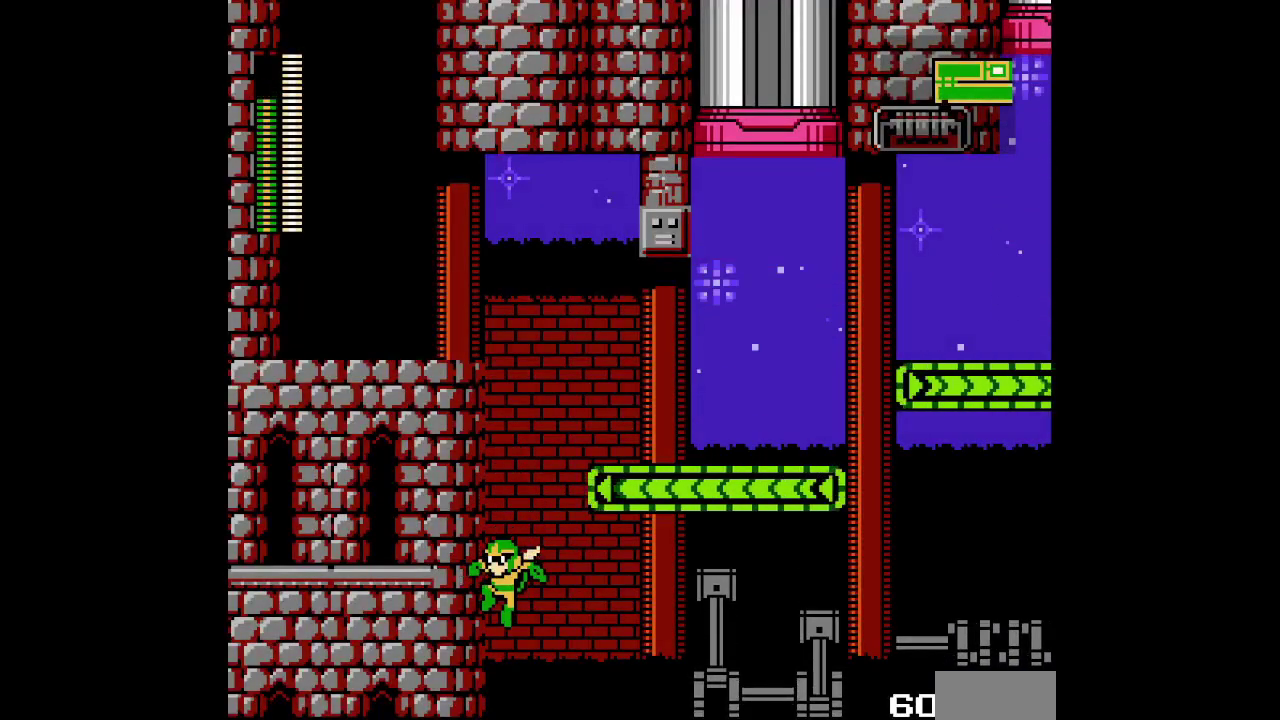
{"buttons": ["DPAD_LEFT"], "events": []}
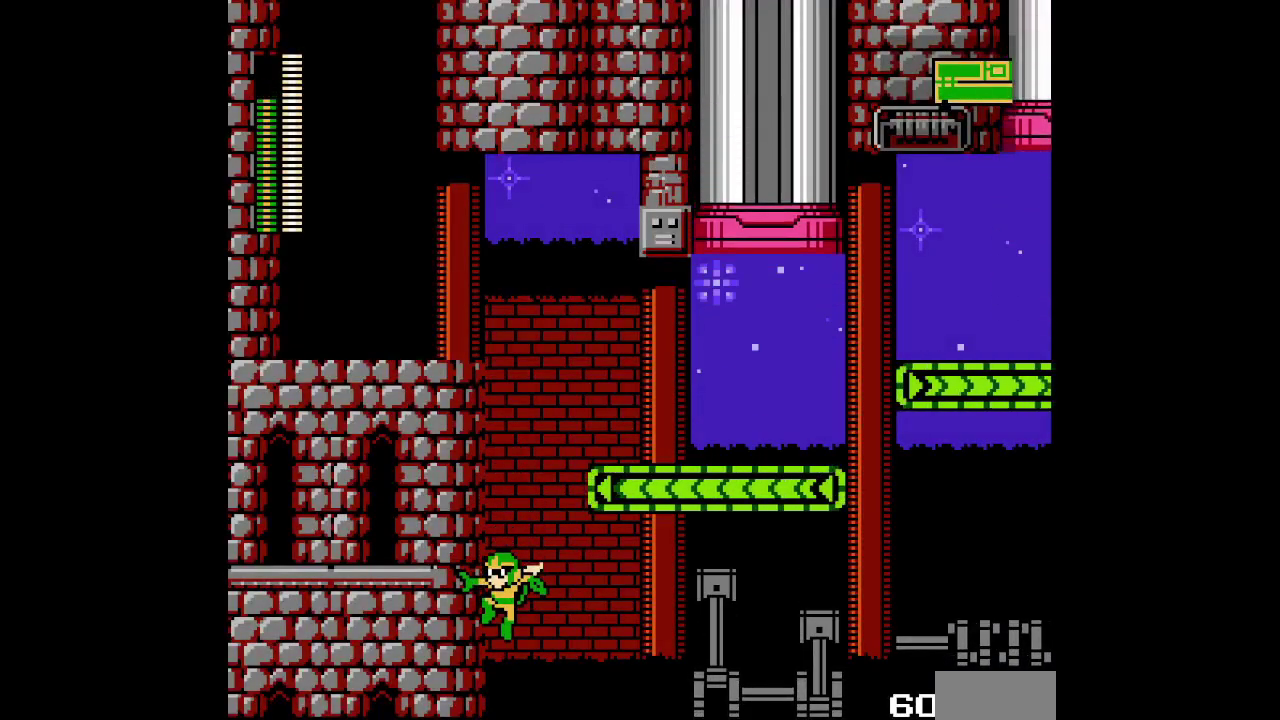
{"buttons": ["DPAD_LEFT"], "events": []}
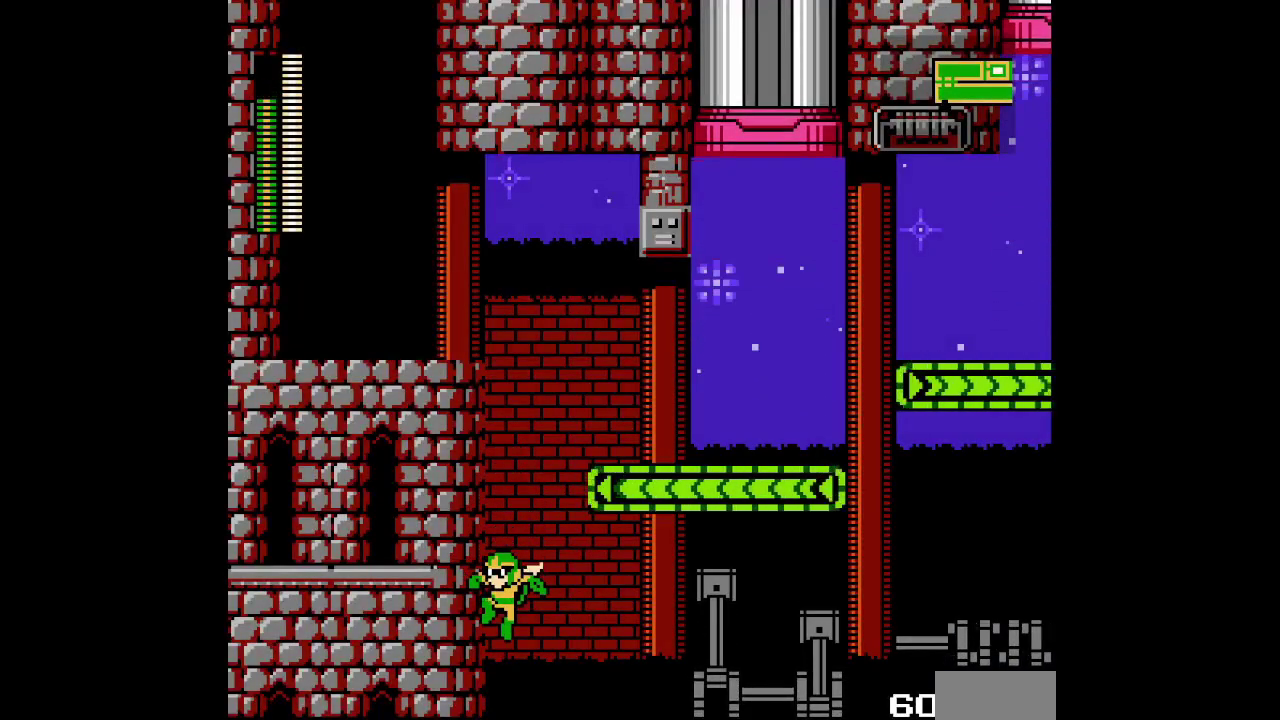
{"buttons": ["DPAD_LEFT"], "events": []}
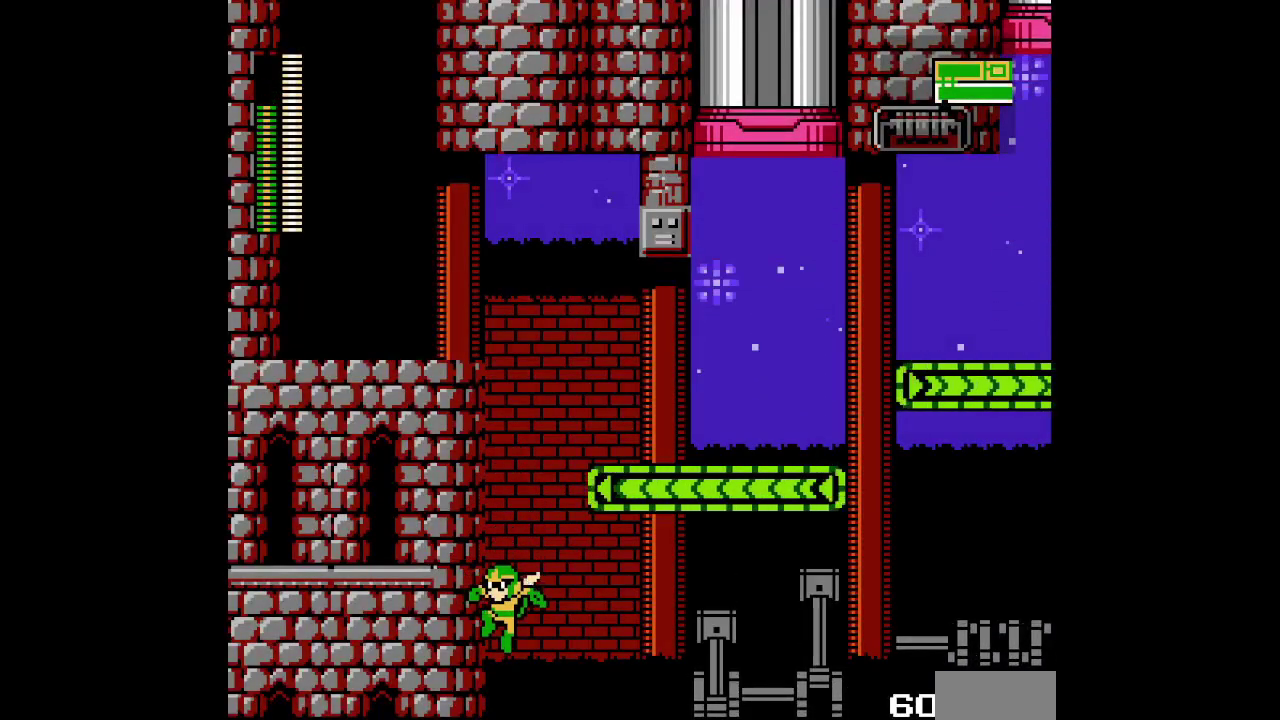
{"buttons": ["DPAD_UP", "DPAD_RIGHT"], "events": [[83, "DPAD_RIGHT", "down"], [100, "DPAD_LEFT", "up"], [283, "DPAD_UP", "down"]]}
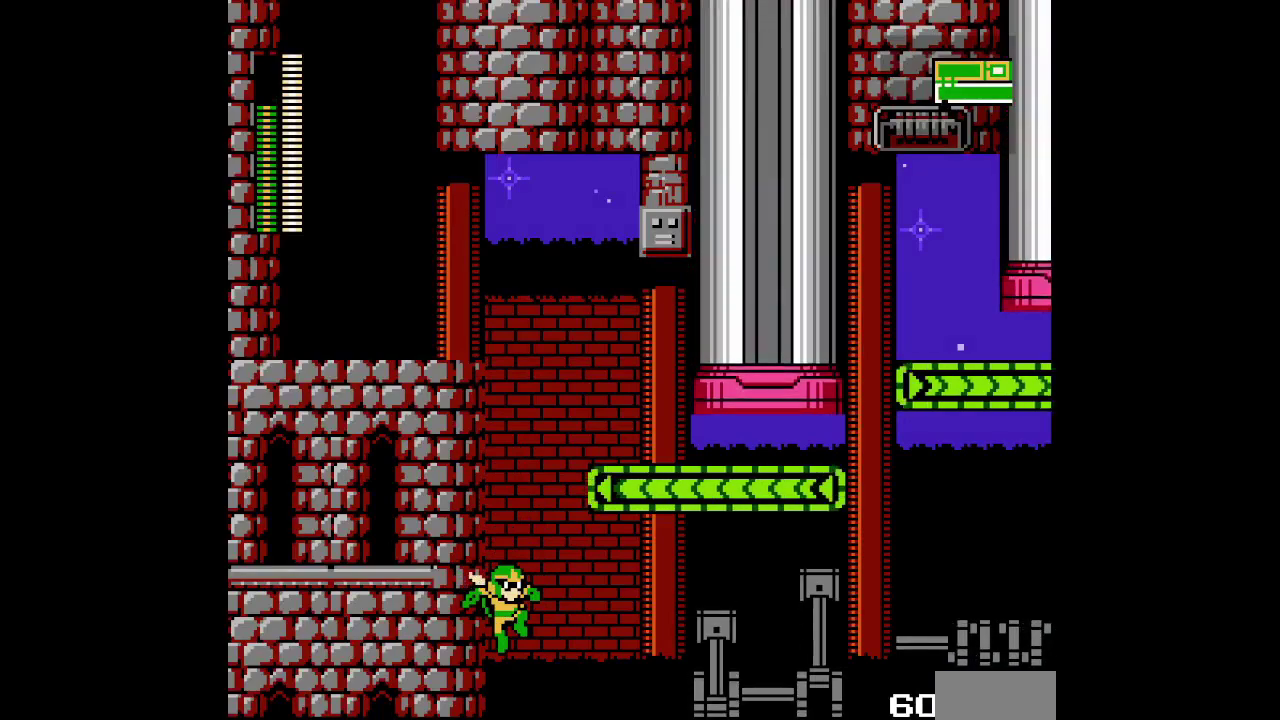
{"buttons": ["DPAD_UP", "DPAD_RIGHT"], "events": []}
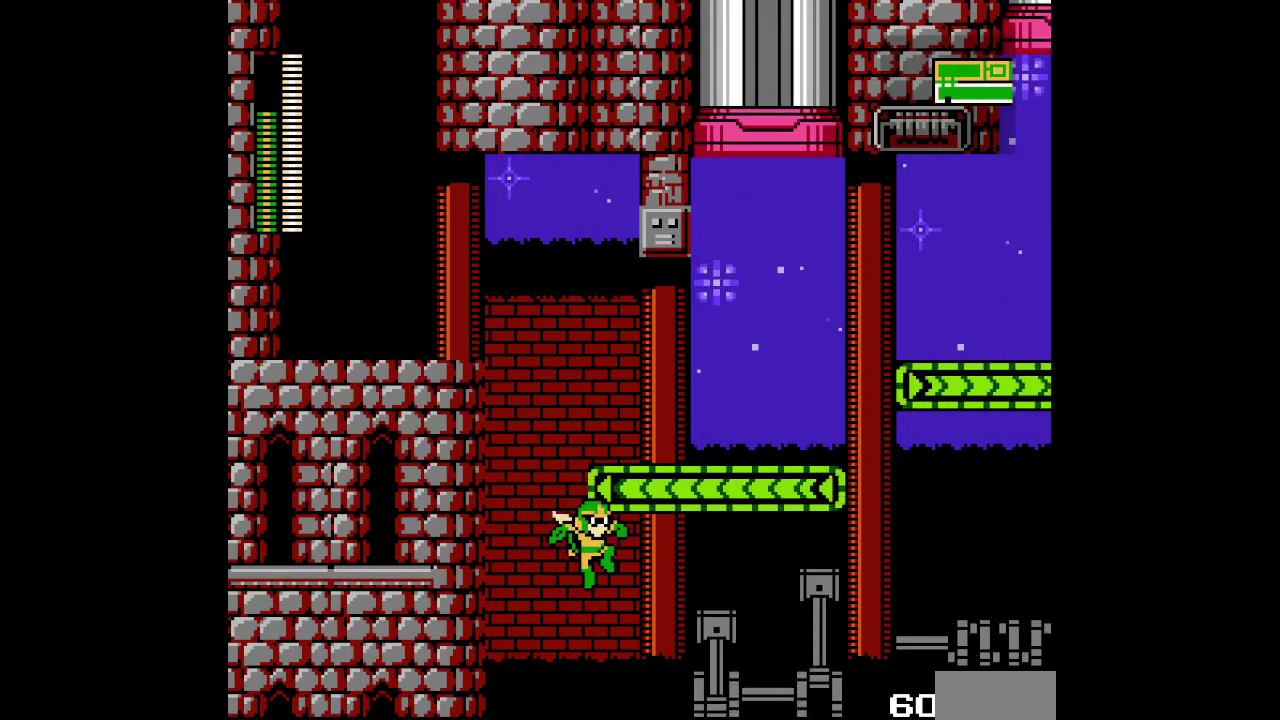
{"buttons": ["DPAD_UP", "DPAD_RIGHT"], "events": []}
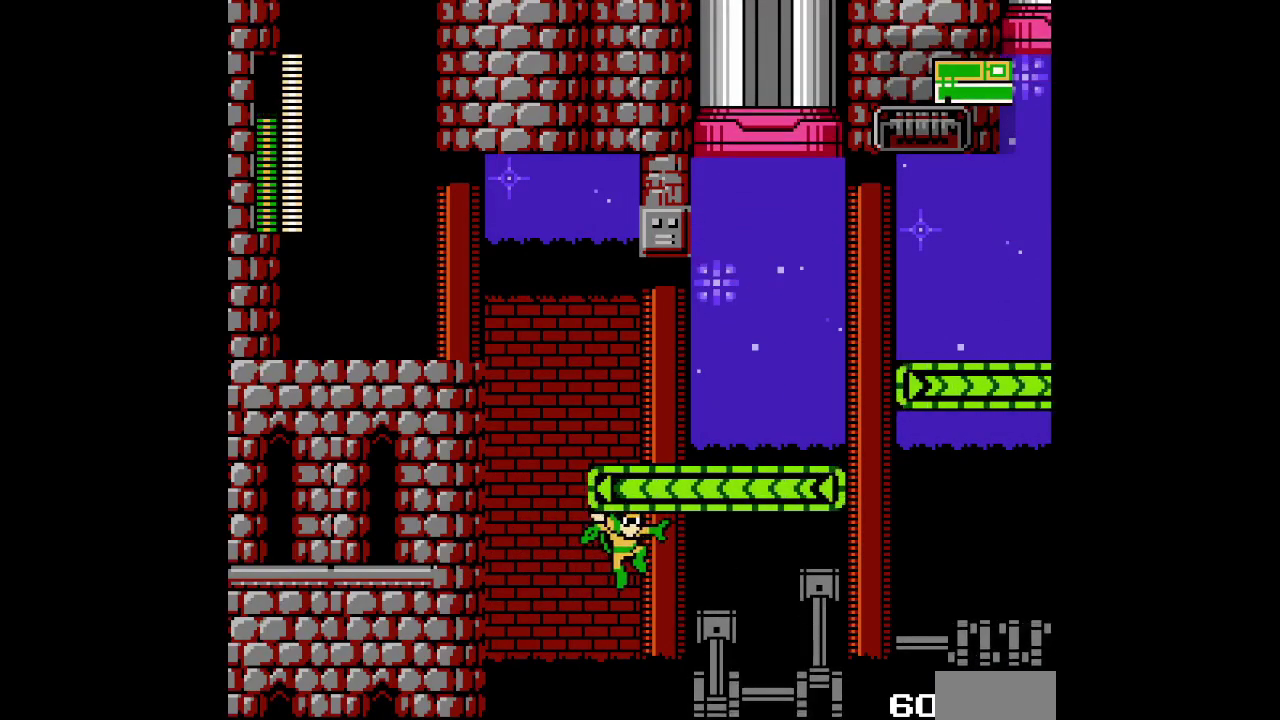
{"buttons": ["DPAD_UP", "DPAD_RIGHT"], "events": []}
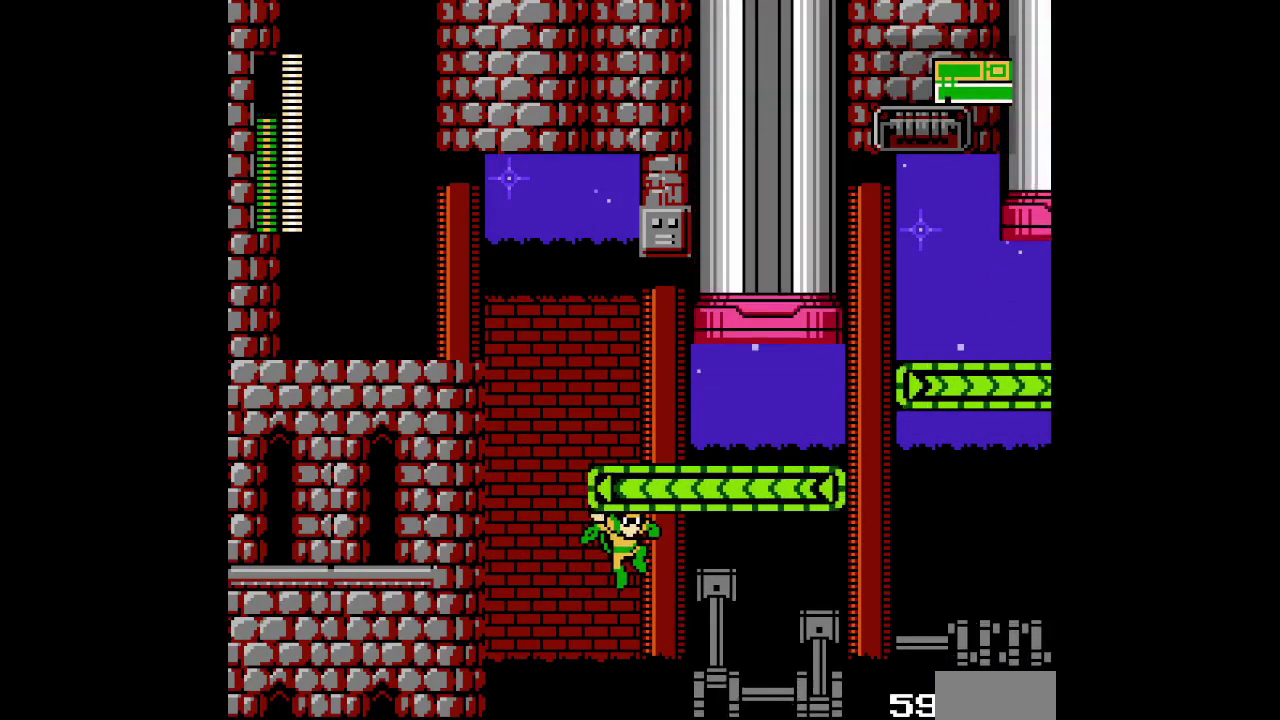
{"buttons": ["DPAD_UP", "DPAD_RIGHT"], "events": []}
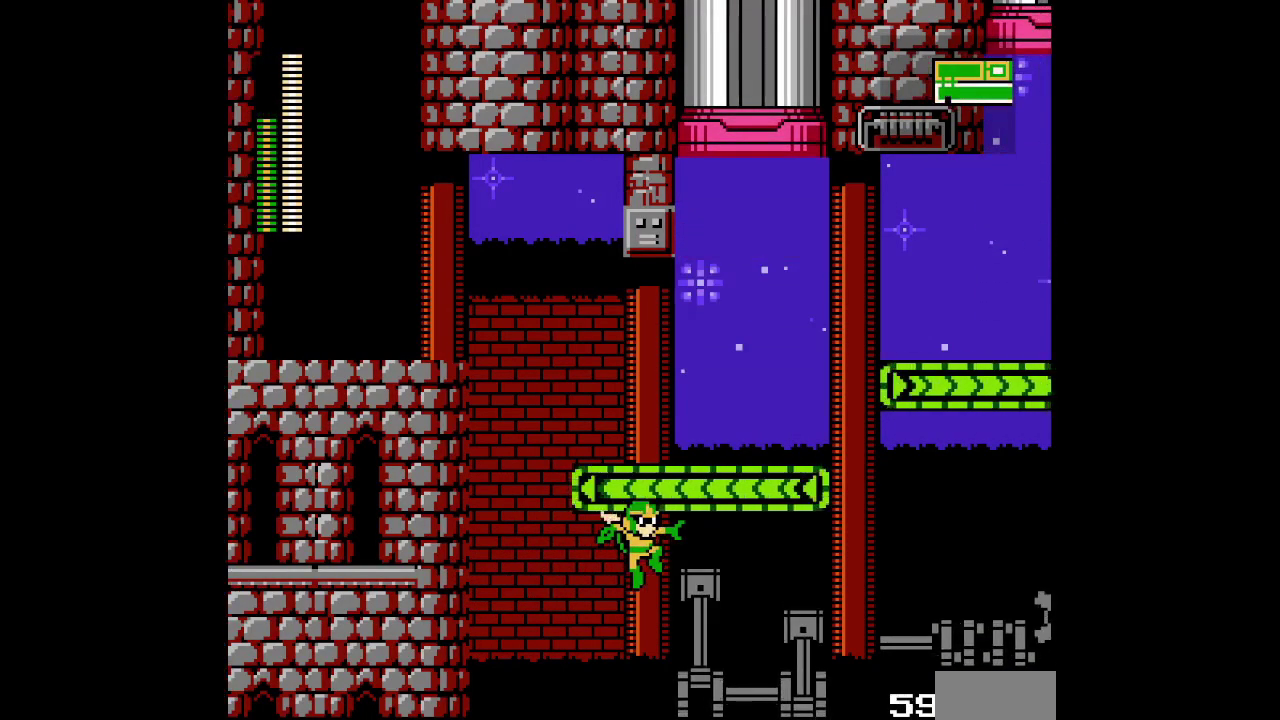
{"buttons": ["DPAD_UP", "DPAD_RIGHT"], "events": []}
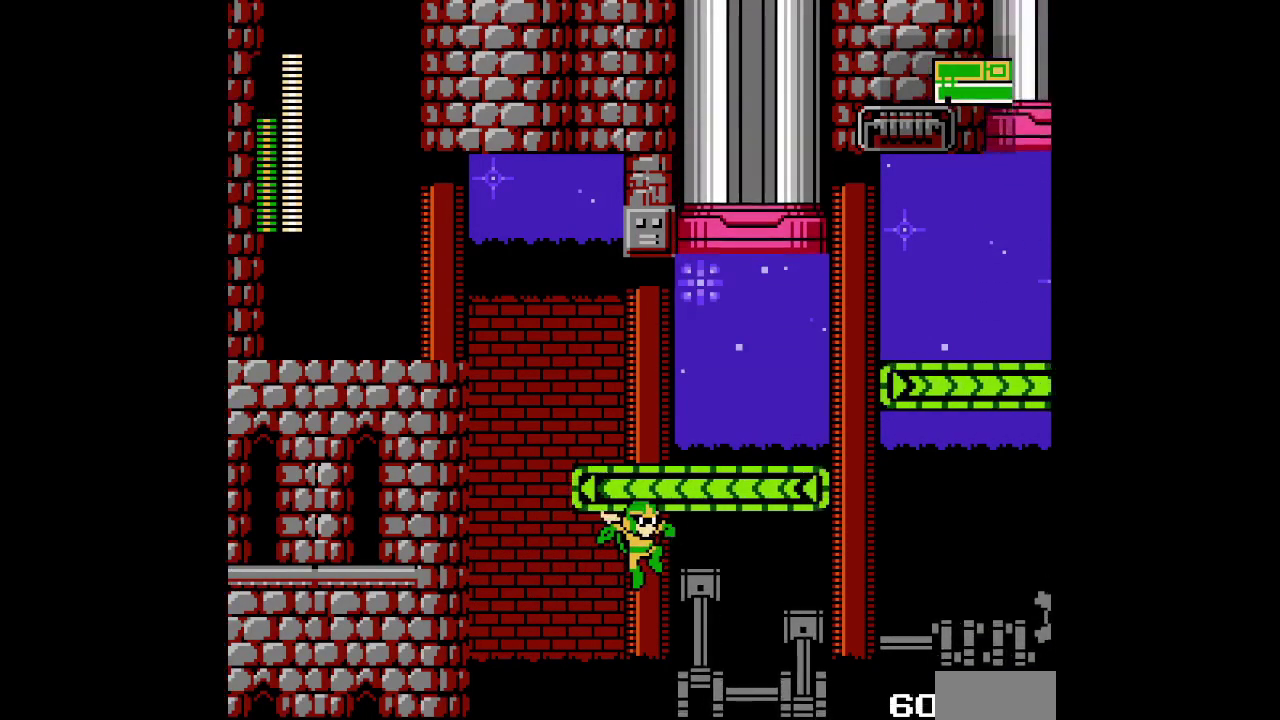
{"buttons": ["DPAD_UP", "DPAD_RIGHT"], "events": []}
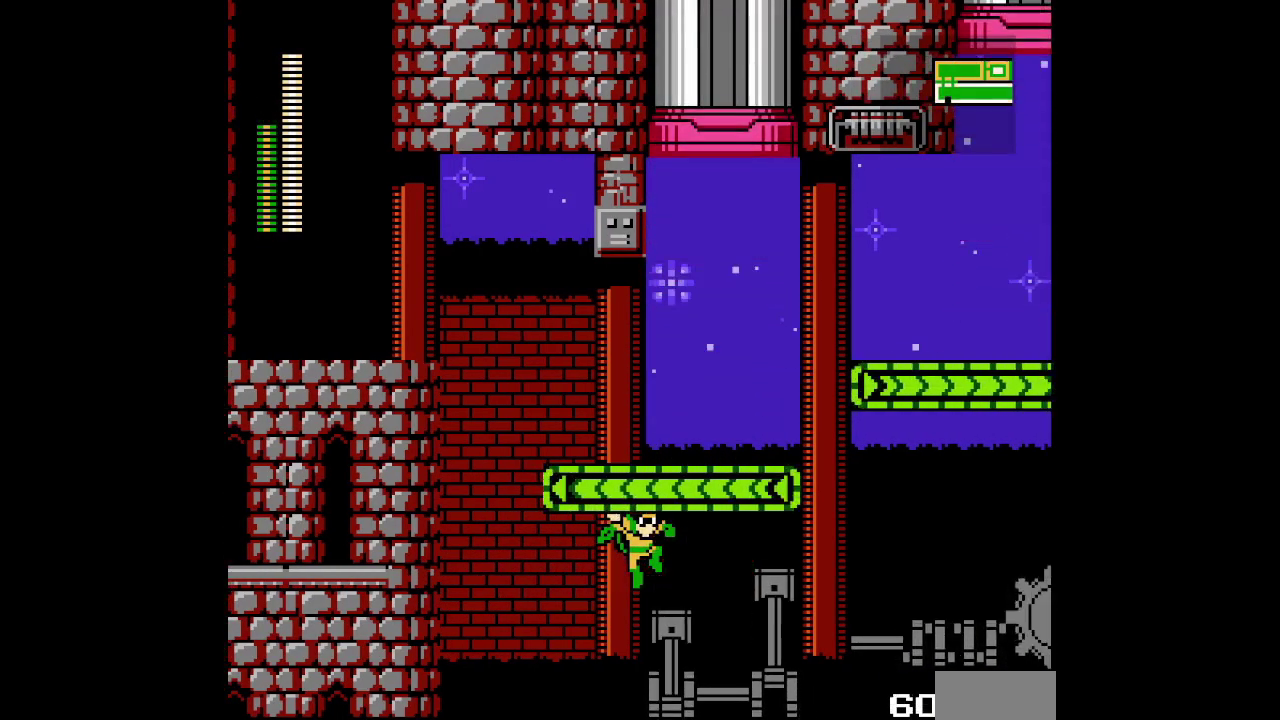
{"buttons": ["DPAD_UP", "DPAD_RIGHT"], "events": []}
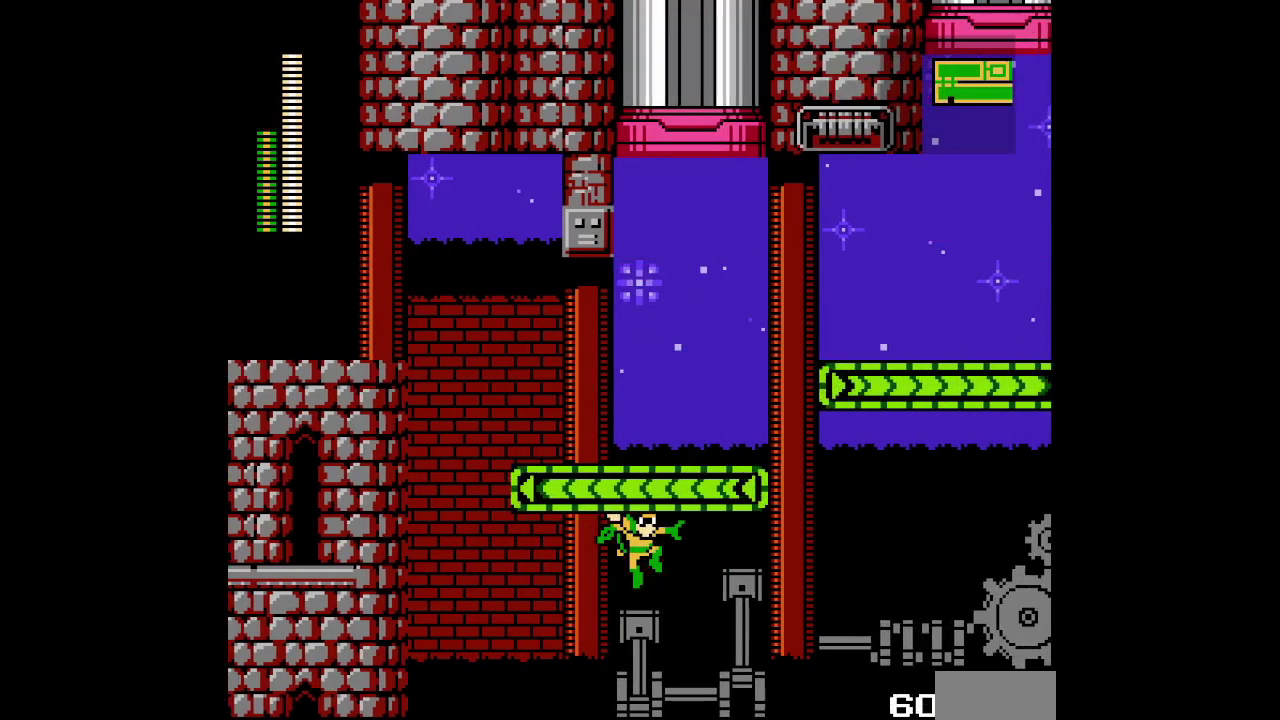
{"buttons": ["DPAD_UP", "DPAD_RIGHT"], "events": []}
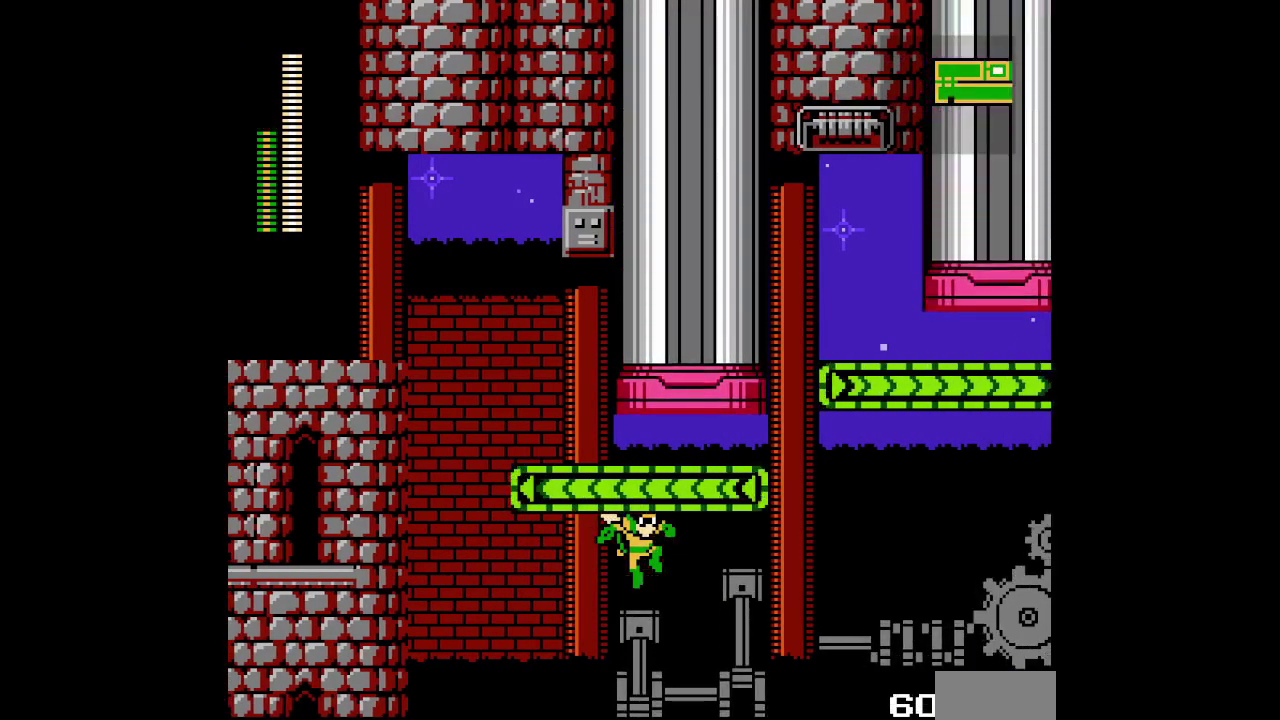
{"buttons": ["DPAD_UP", "DPAD_RIGHT"], "events": []}
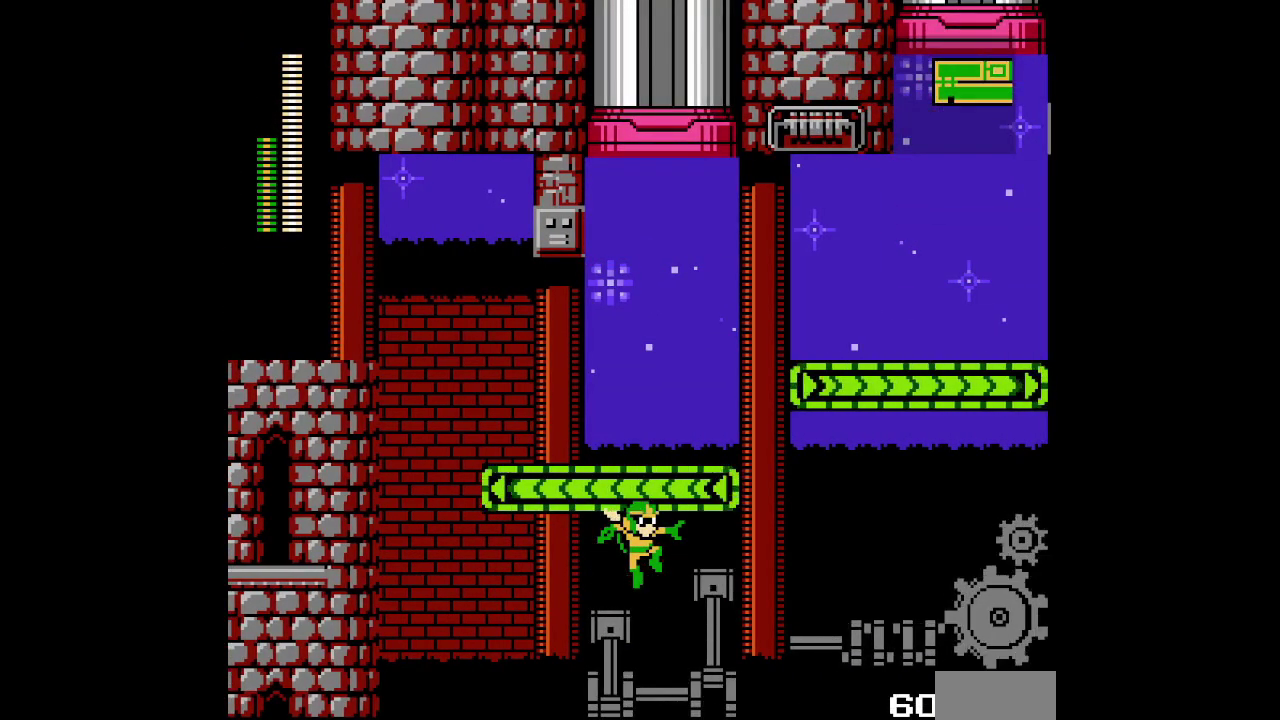
{"buttons": ["DPAD_UP", "DPAD_RIGHT"], "events": []}
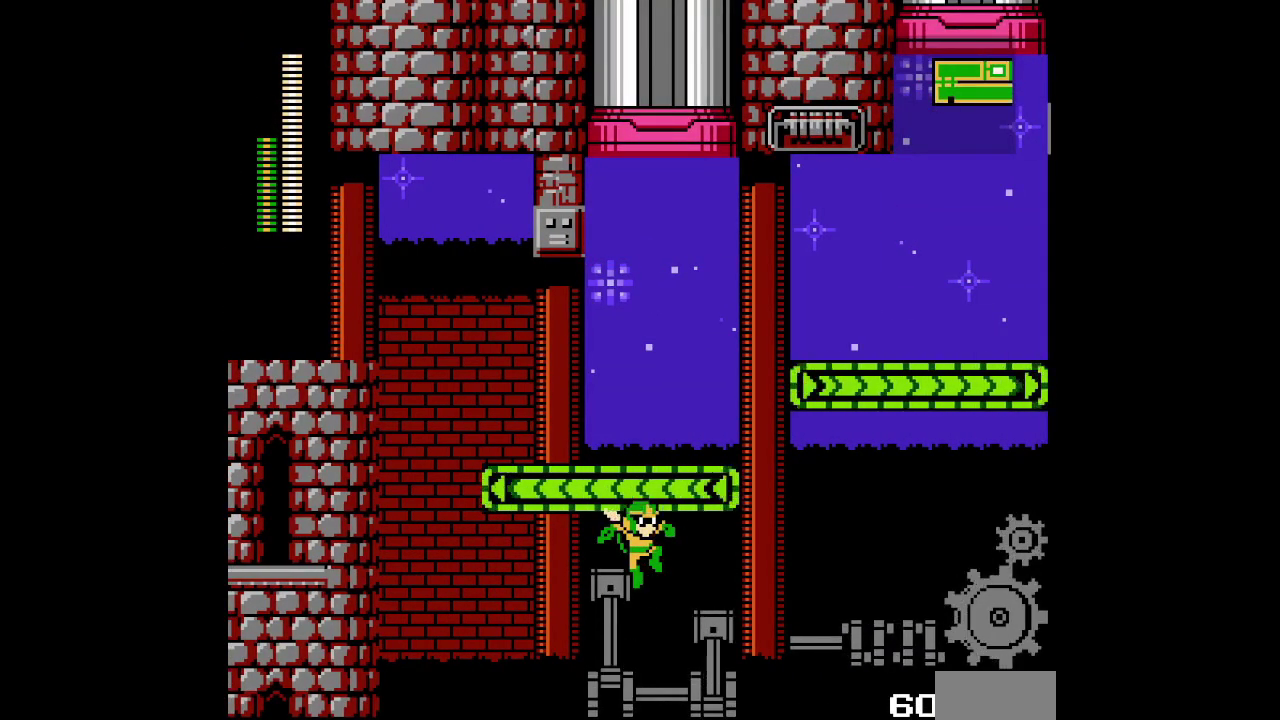
{"buttons": ["DPAD_UP", "DPAD_RIGHT"], "events": []}
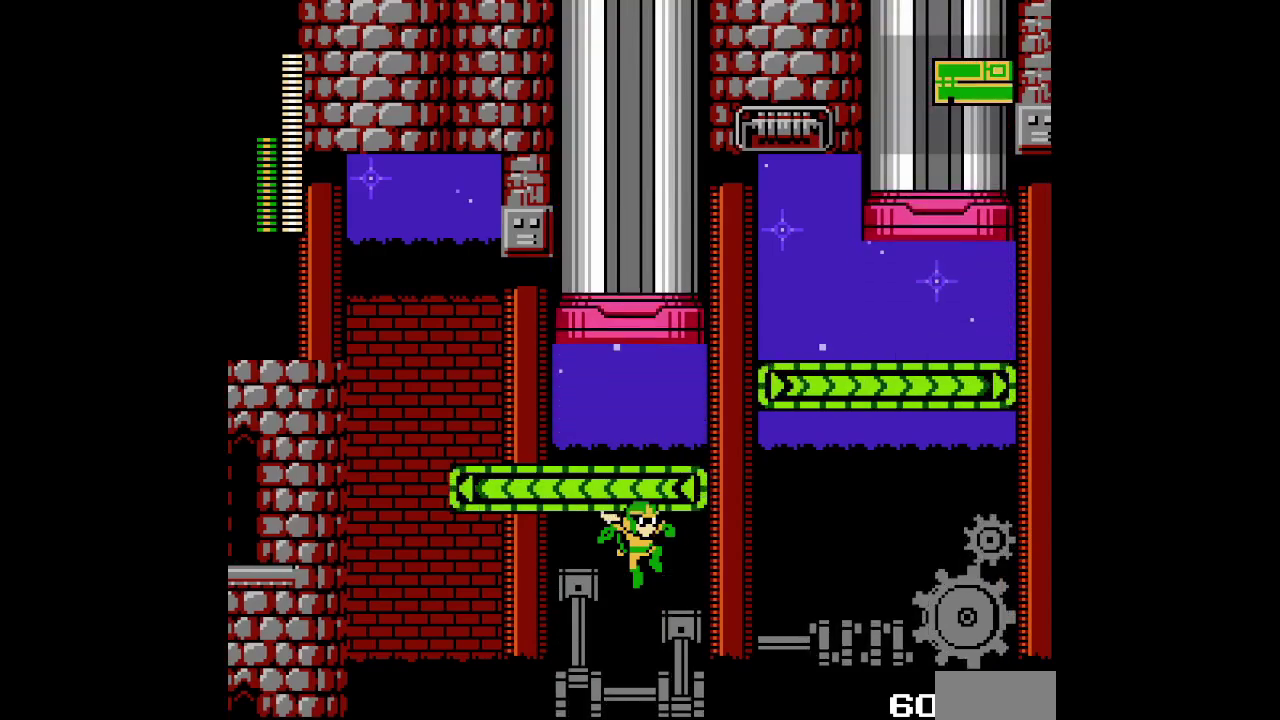
{"buttons": ["DPAD_UP", "DPAD_RIGHT"], "events": []}
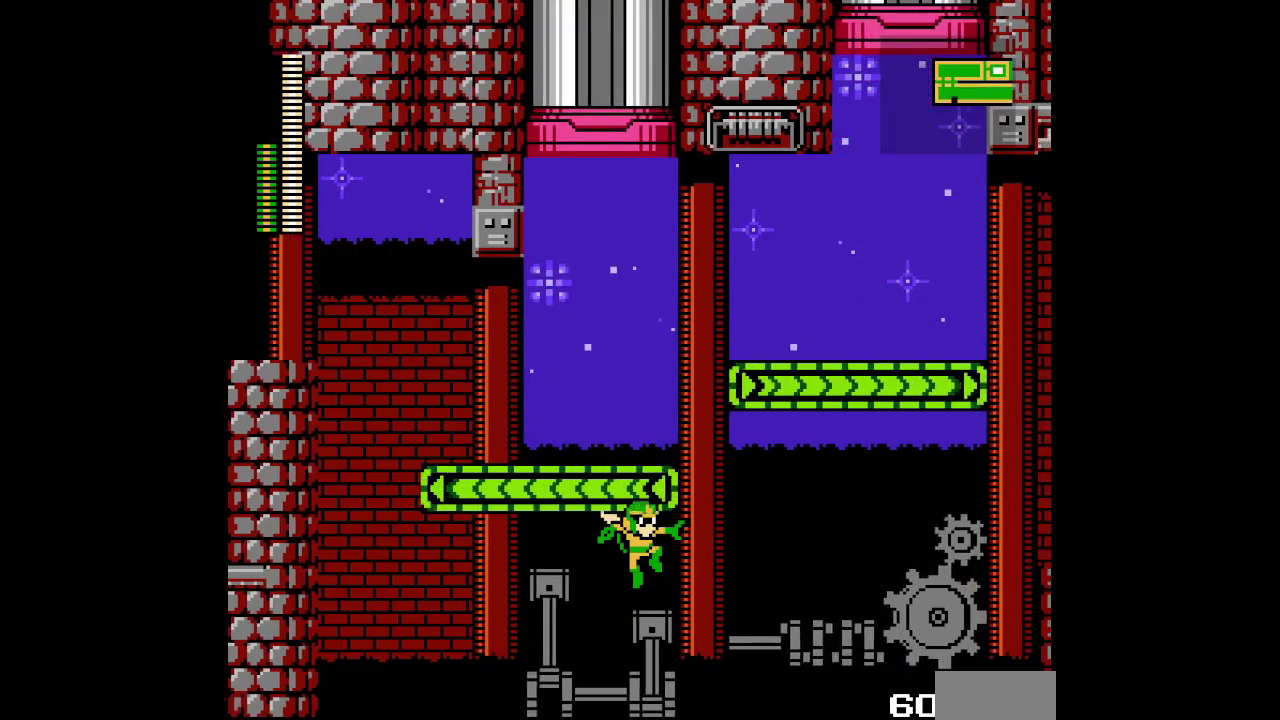
{"buttons": ["DPAD_UP", "DPAD_RIGHT"], "events": []}
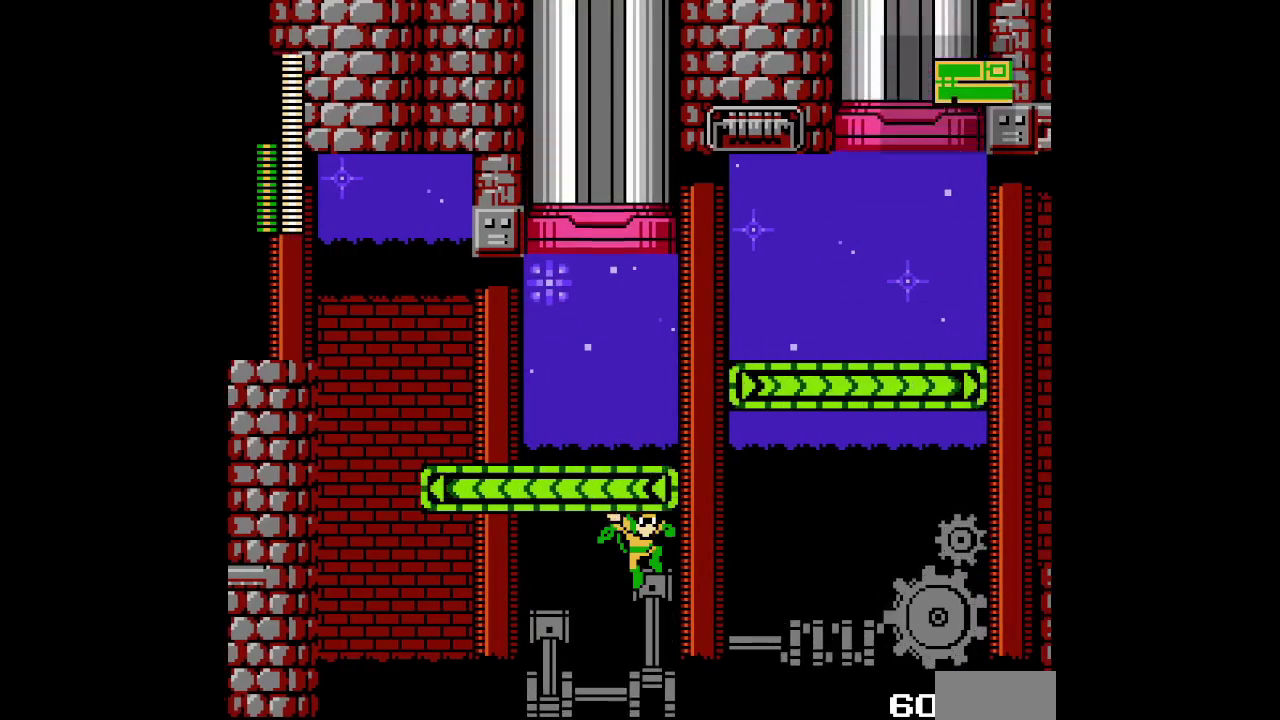
{"buttons": ["DPAD_UP", "DPAD_RIGHT"], "events": []}
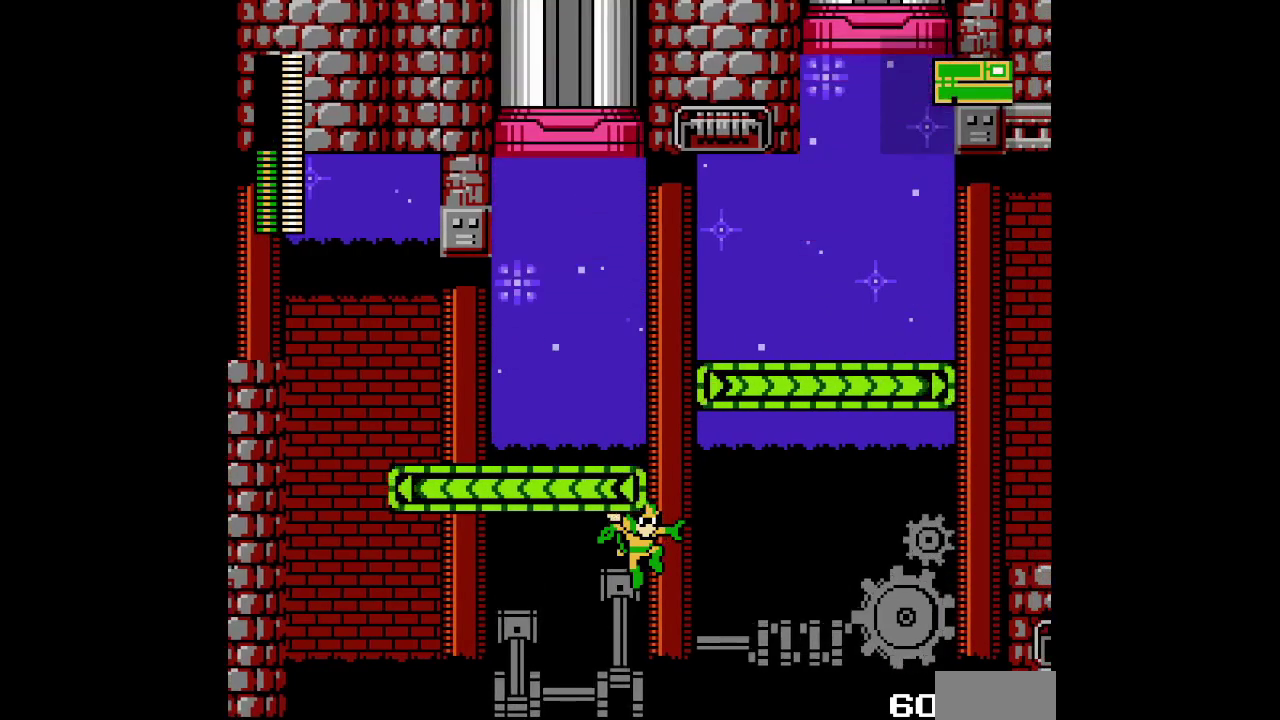
{"buttons": ["DPAD_UP", "DPAD_RIGHT"], "events": []}
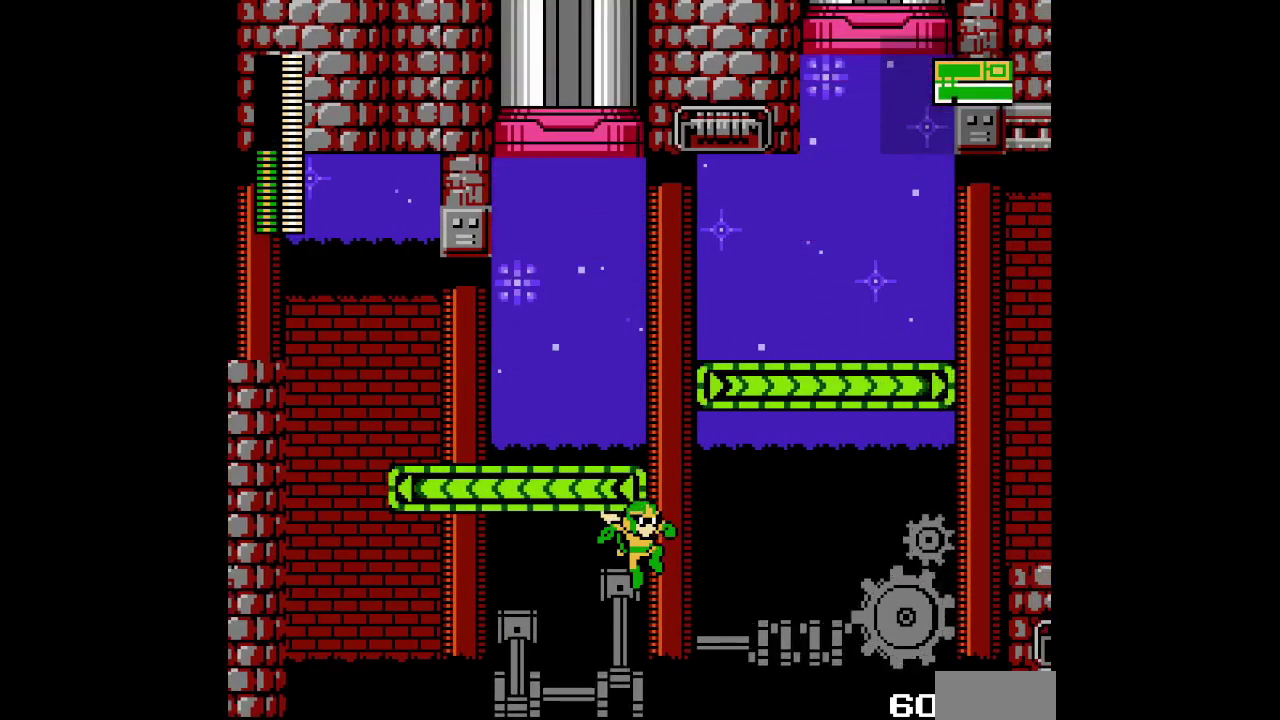
{"buttons": ["DPAD_UP", "DPAD_RIGHT"], "events": []}
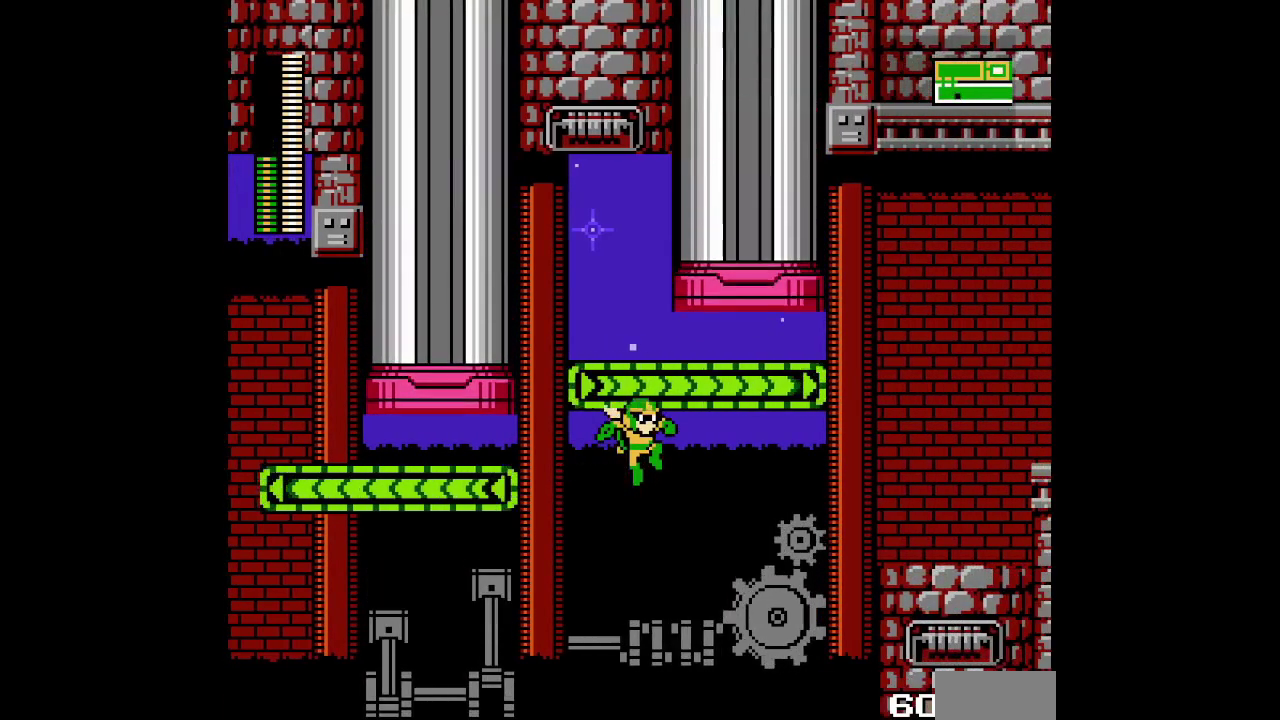
{"buttons": ["DPAD_UP", "DPAD_RIGHT"], "events": [[167, "DPAD_UP", "up"], [417, "DPAD_UP", "down"]]}
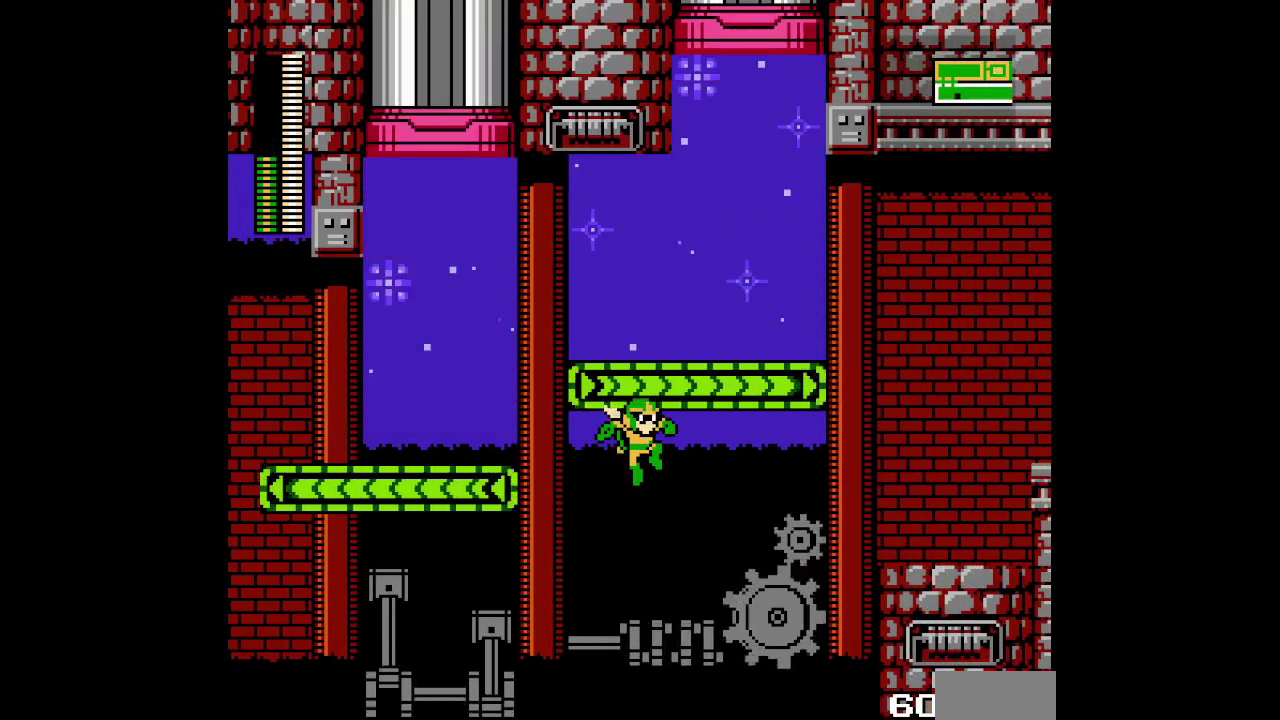
{"buttons": ["DPAD_UP", "DPAD_RIGHT"], "events": []}
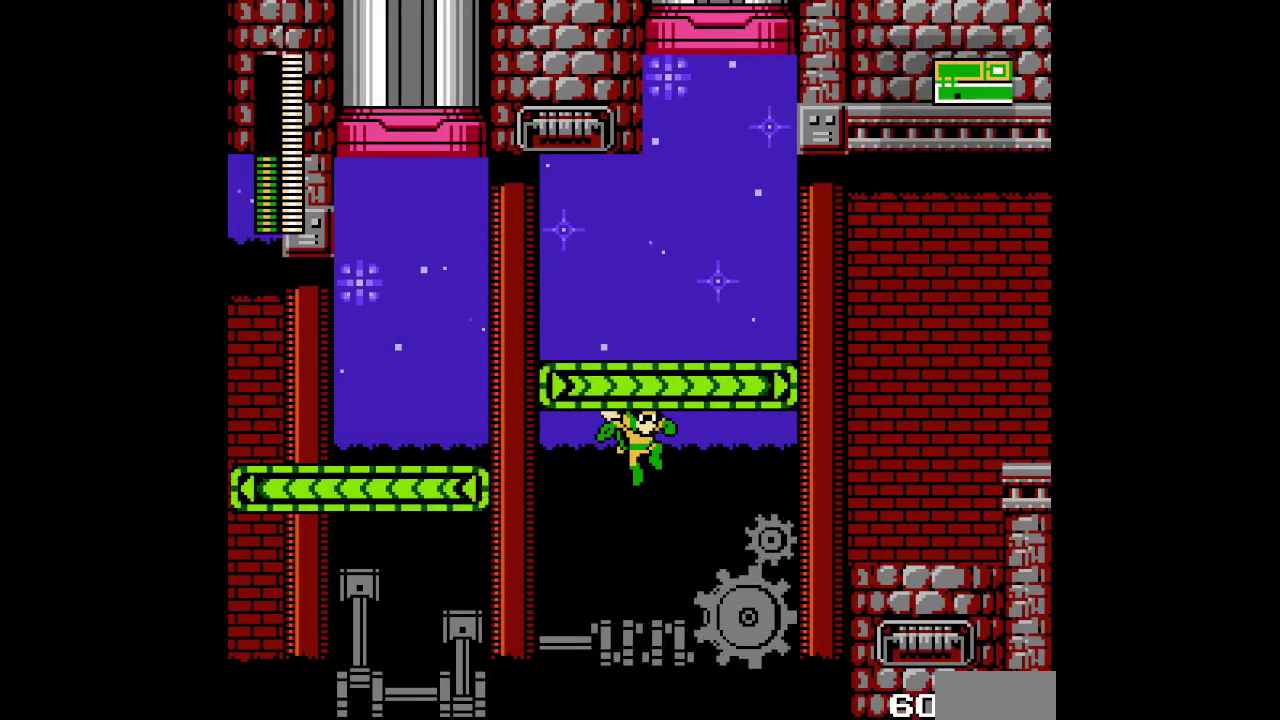
{"buttons": ["DPAD_UP", "DPAD_RIGHT"], "events": []}
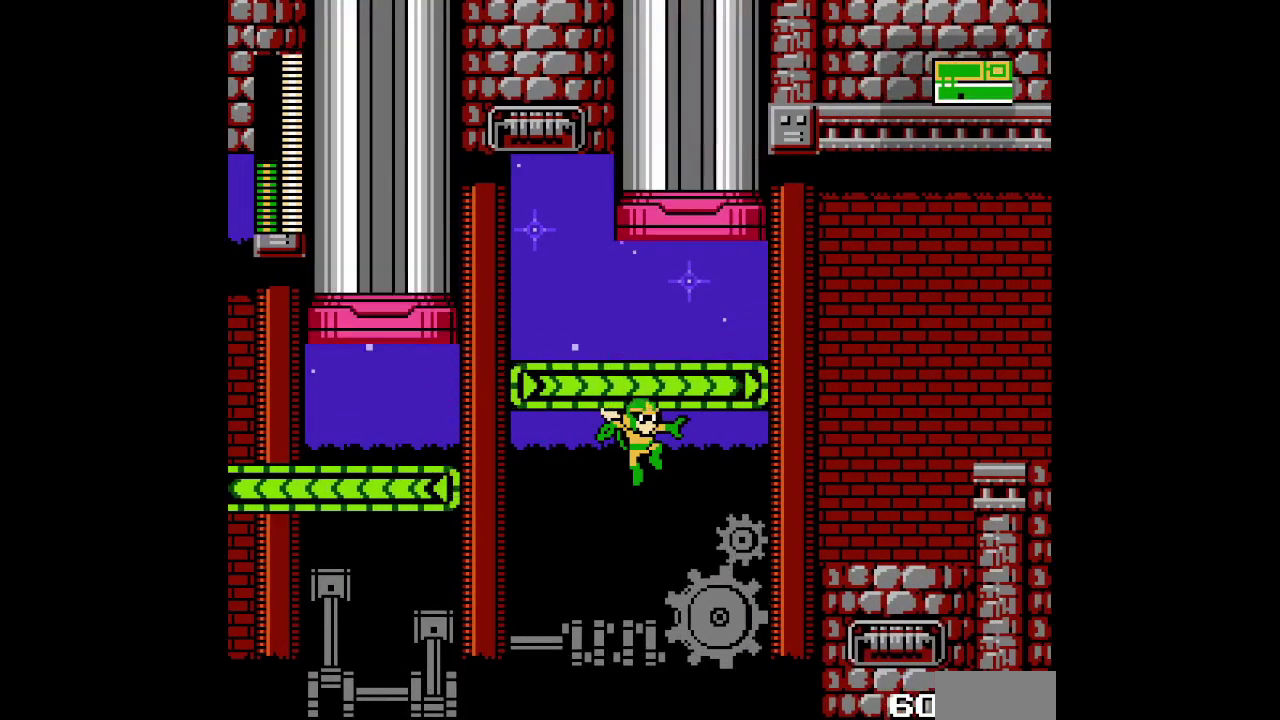
{"buttons": ["DPAD_UP", "DPAD_RIGHT"], "events": []}
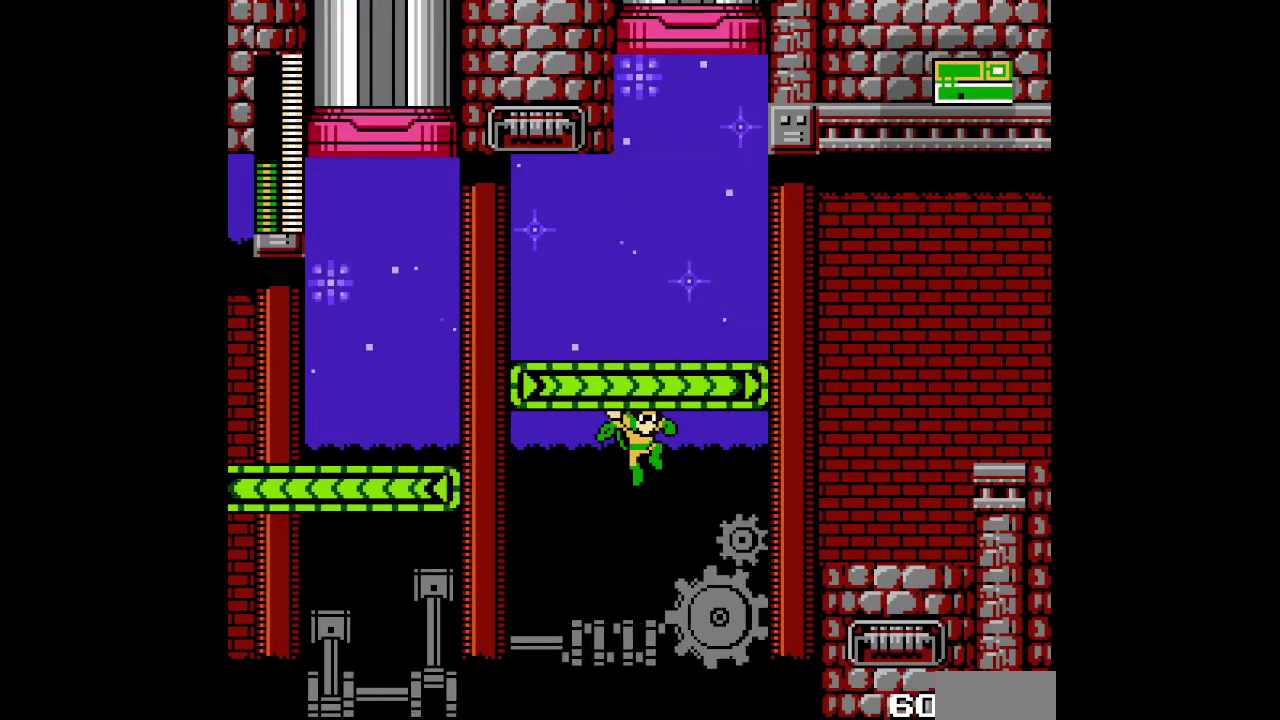
{"buttons": ["DPAD_UP", "DPAD_RIGHT"], "events": []}
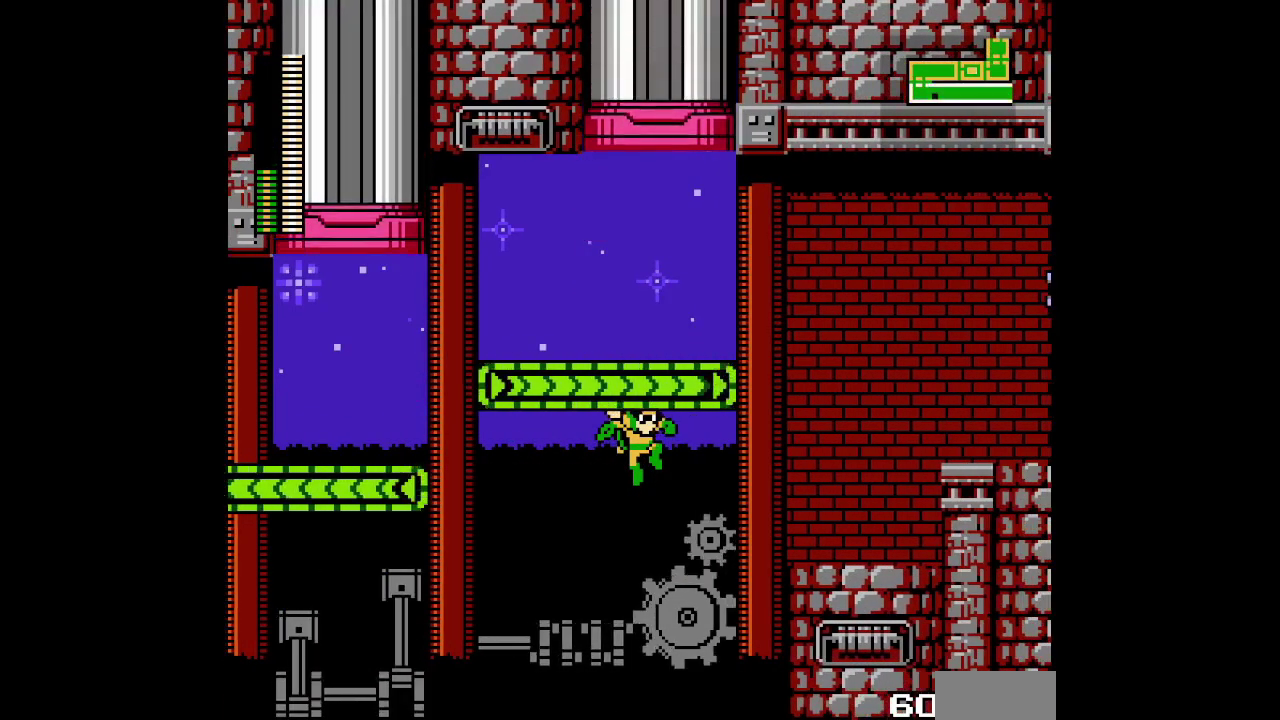
{"buttons": ["DPAD_RIGHT"], "events": [[67, "DPAD_UP", "up"]]}
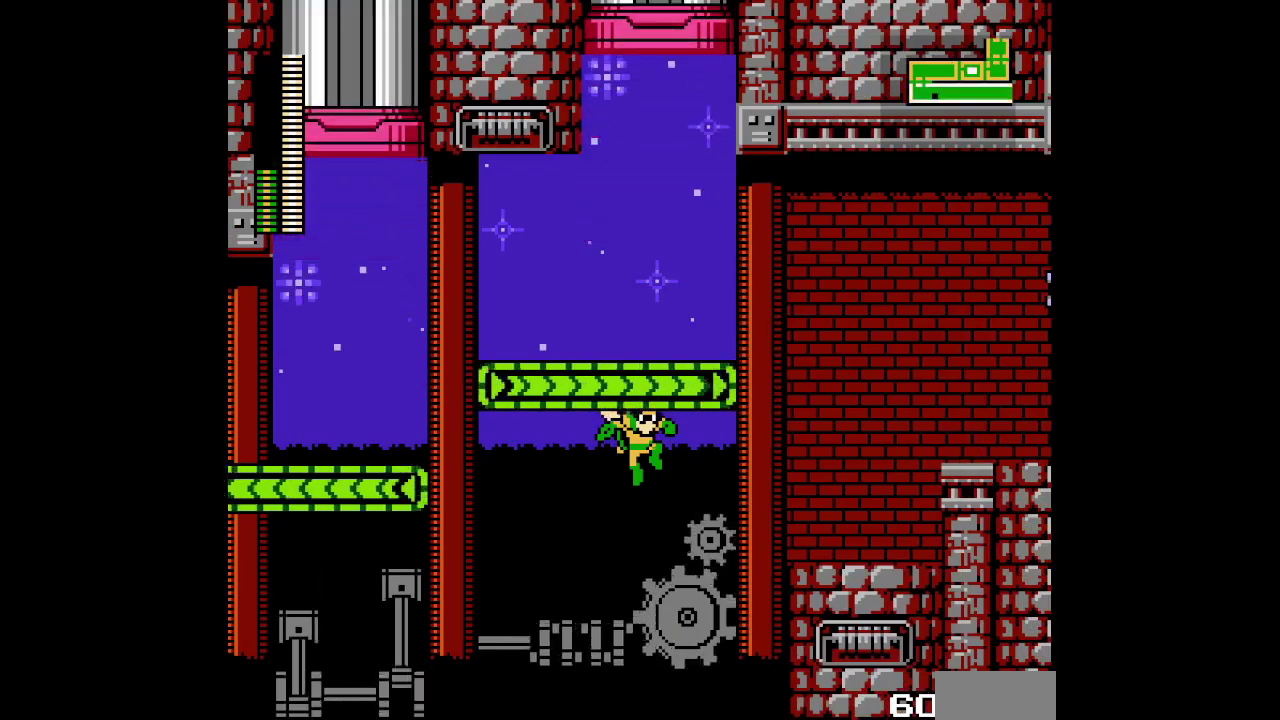
{"buttons": [], "events": [[483, "DPAD_RIGHT", "up"]]}